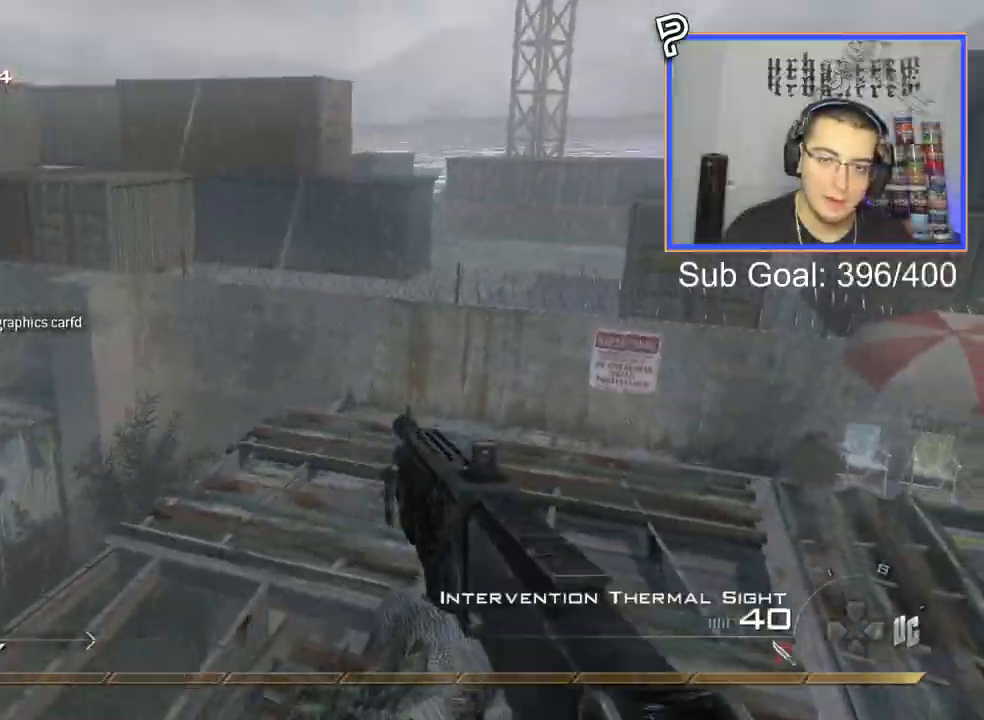
Gameplay with a controller (PlayStation layout); each line is a JSON object with the inputs held at the frame after it. "events" lists button and stick changes between this image and that frame as [ms after this image, input, new state], when the widget could be followed in between.
{"buttons": [], "left_stick": "center", "right_stick": "center", "events": [[50, "TRIANGLE", "down"], [133, "TRIANGLE", "up"], [200, "left_stick", "up"], [300, "right_stick", "left"], [334, "left_stick", "center"], [350, "right_stick", "center"]]}
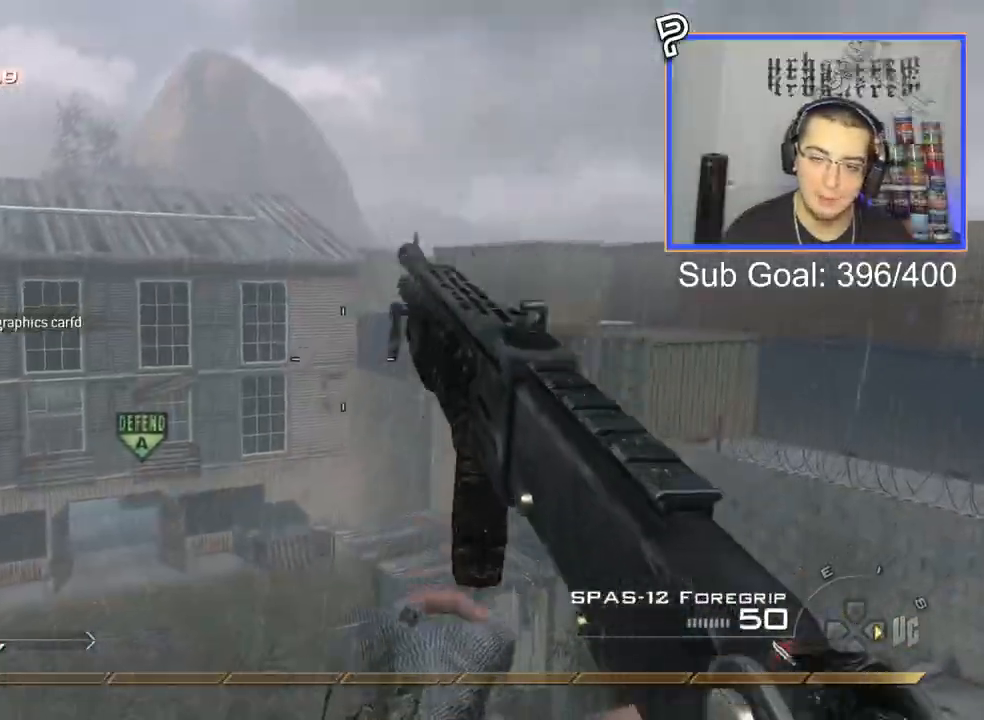
{"buttons": ["DPAD_RIGHT"], "left_stick": "center", "right_stick": "center", "events": [[217, "R2", "down"], [234, "SQUARE", "down"], [317, "SQUARE", "up"], [334, "R2", "up"], [484, "DPAD_RIGHT", "down"]]}
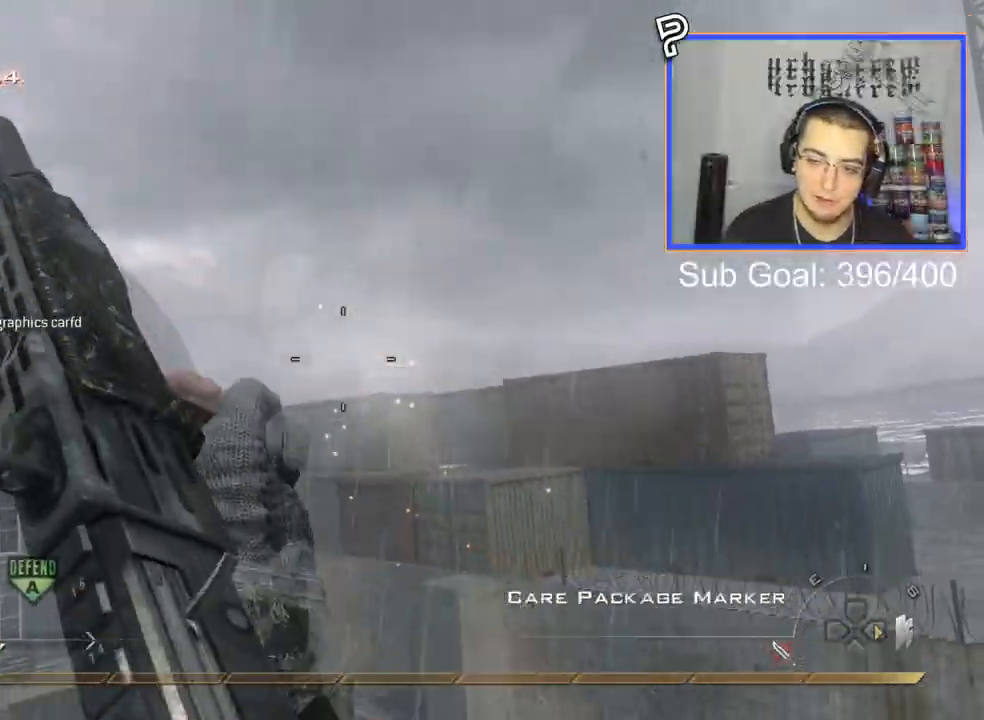
{"buttons": [], "left_stick": "center", "right_stick": "center", "events": [[100, "DPAD_RIGHT", "up"], [317, "TRIANGLE", "down"], [417, "TRIANGLE", "up"]]}
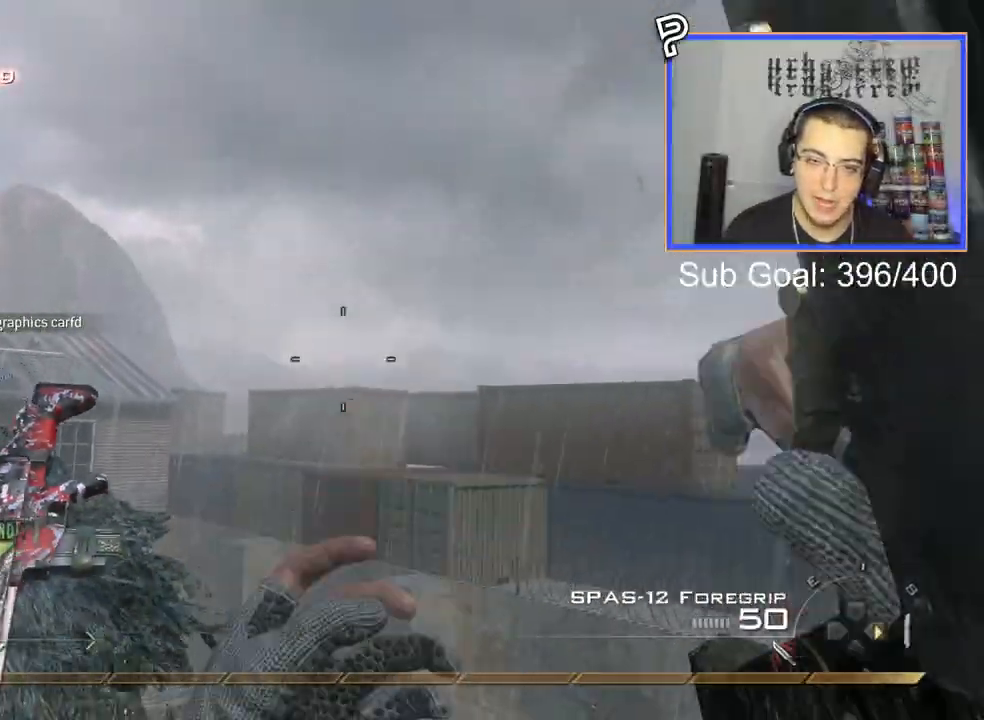
{"buttons": [], "left_stick": "center", "right_stick": "center", "events": [[17, "left_stick", "right"], [101, "left_stick", "center"], [317, "SQUARE", "down"], [401, "SQUARE", "up"]]}
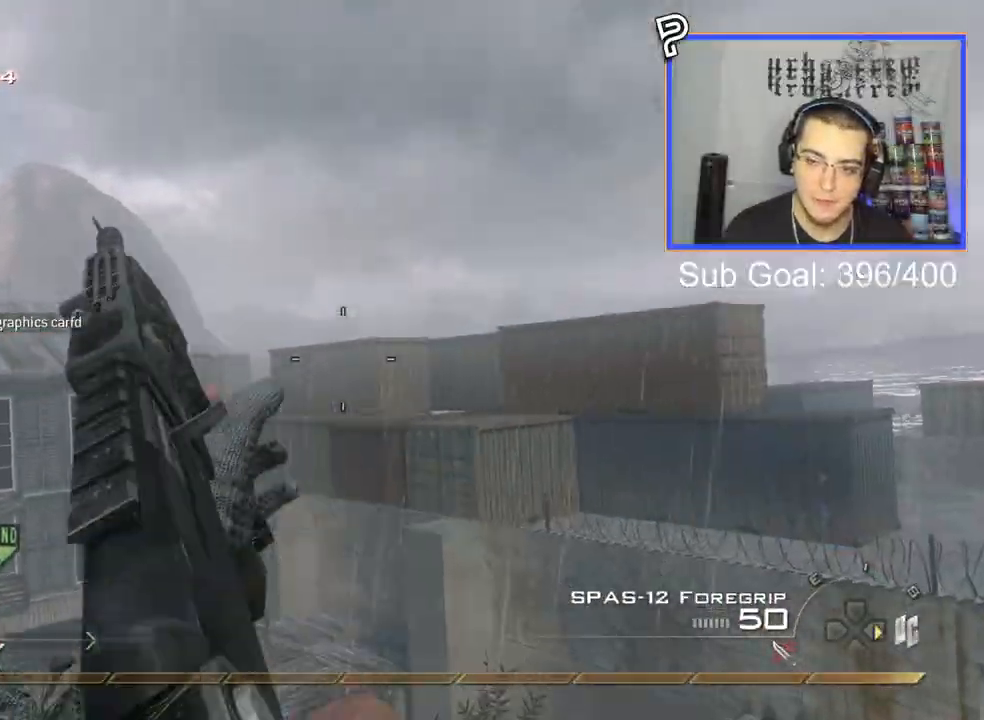
{"buttons": [], "left_stick": "center", "right_stick": "center", "events": [[133, "DPAD_RIGHT", "down"], [233, "DPAD_RIGHT", "up"], [367, "TRIANGLE", "down"], [467, "TRIANGLE", "up"]]}
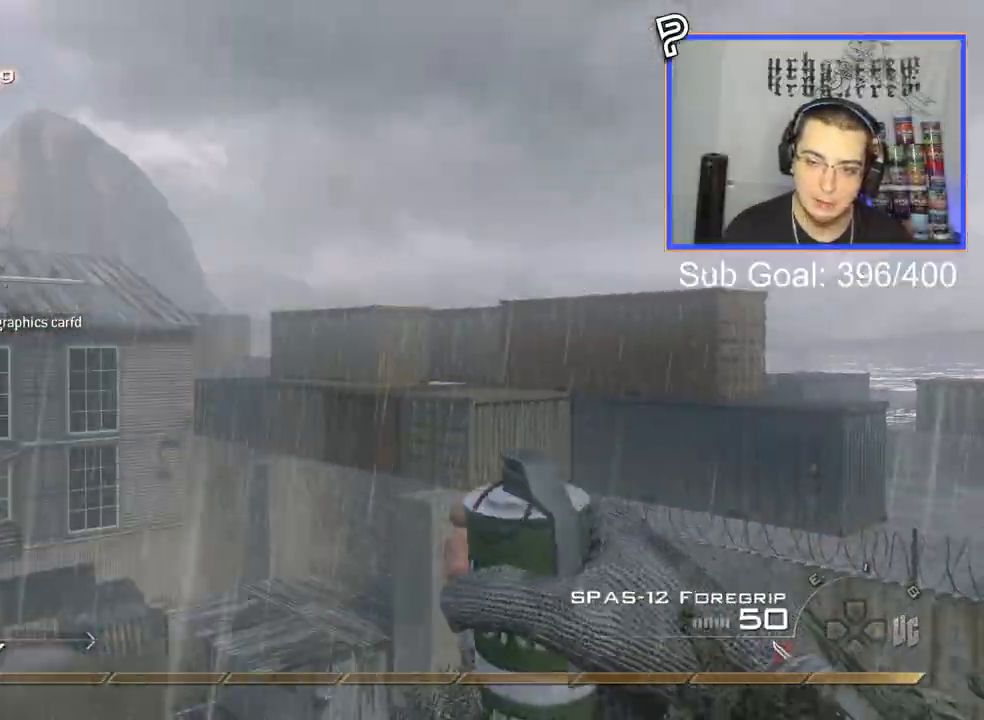
{"buttons": ["L3"], "left_stick": "up", "right_stick": "right", "events": [[384, "left_stick", "up"], [434, "L3", "down"], [501, "right_stick", "right"]]}
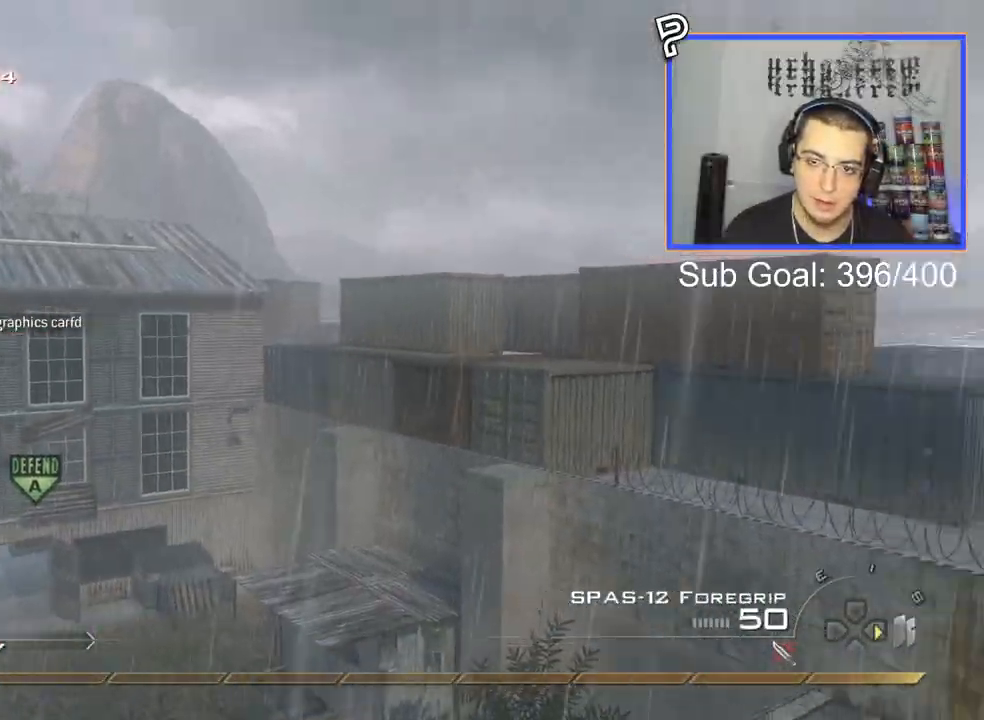
{"buttons": ["R2"], "left_stick": "center", "right_stick": "right", "events": [[17, "TRIANGLE", "down"], [83, "L3", "up"], [83, "TRIANGLE", "up"], [100, "CROSS", "down"], [133, "TRIANGLE", "down"], [167, "left_stick", "center"], [200, "CROSS", "up"], [217, "TRIANGLE", "up"], [400, "R2", "down"], [417, "SQUARE", "down"], [500, "SQUARE", "up"]]}
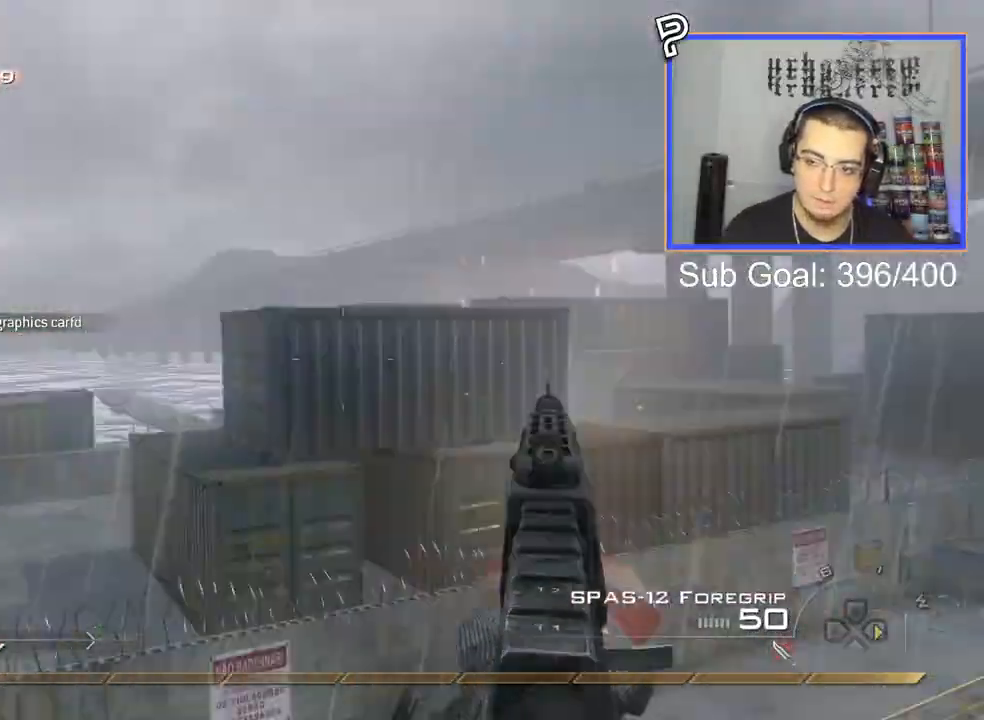
{"buttons": [], "left_stick": "center", "right_stick": "right", "events": [[50, "R2", "up"], [151, "TRIANGLE", "down"], [217, "TRIANGLE", "up"], [284, "R2", "down"], [284, "TRIANGLE", "down"], [317, "SQUARE", "down"], [317, "TRIANGLE", "up"], [384, "SQUARE", "up"], [468, "R2", "up"]]}
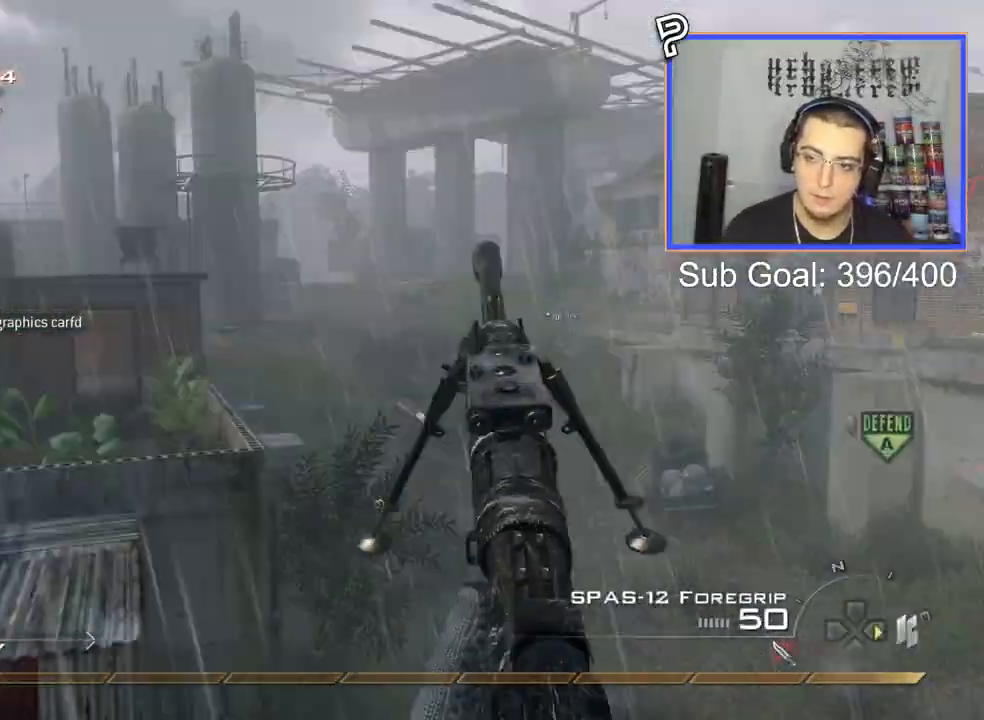
{"buttons": ["CIRCLE", "SQUARE", "R2"], "left_stick": "up", "right_stick": "right", "events": [[83, "TRIANGLE", "down"], [150, "TRIANGLE", "up"], [300, "R2", "down"], [300, "SQUARE", "down"], [300, "left_stick", "up-right"], [417, "CIRCLE", "down"], [450, "left_stick", "up"]]}
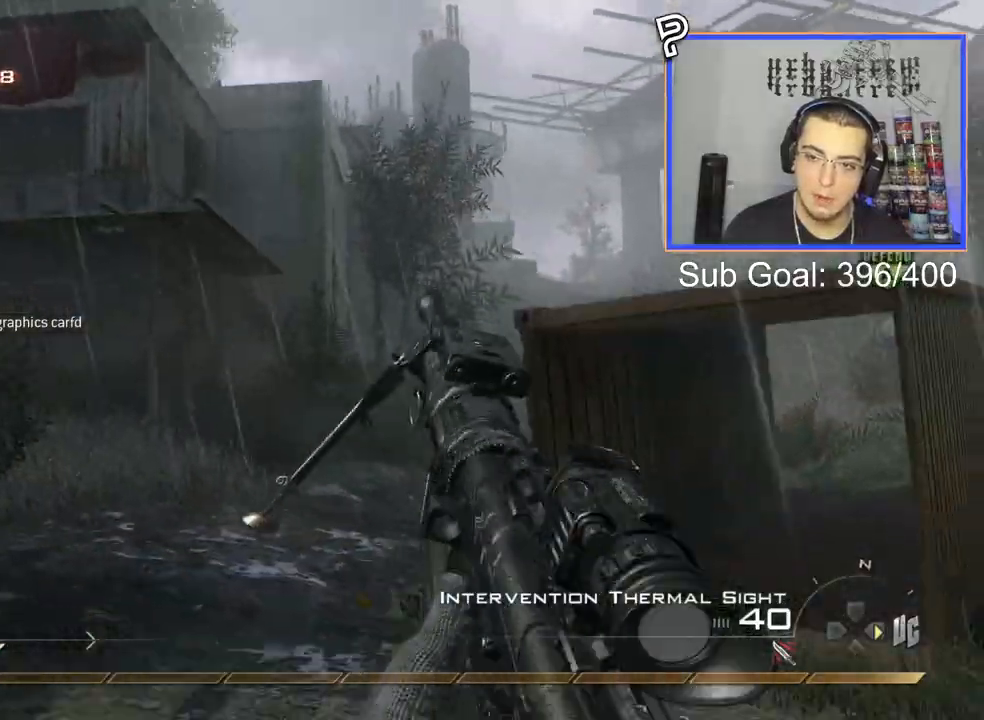
{"buttons": [], "left_stick": "up", "right_stick": "up-right", "events": [[84, "SQUARE", "up"], [101, "right_stick", "up-right"], [334, "CIRCLE", "up"], [367, "R2", "up"], [384, "CROSS", "down"], [484, "CROSS", "up"]]}
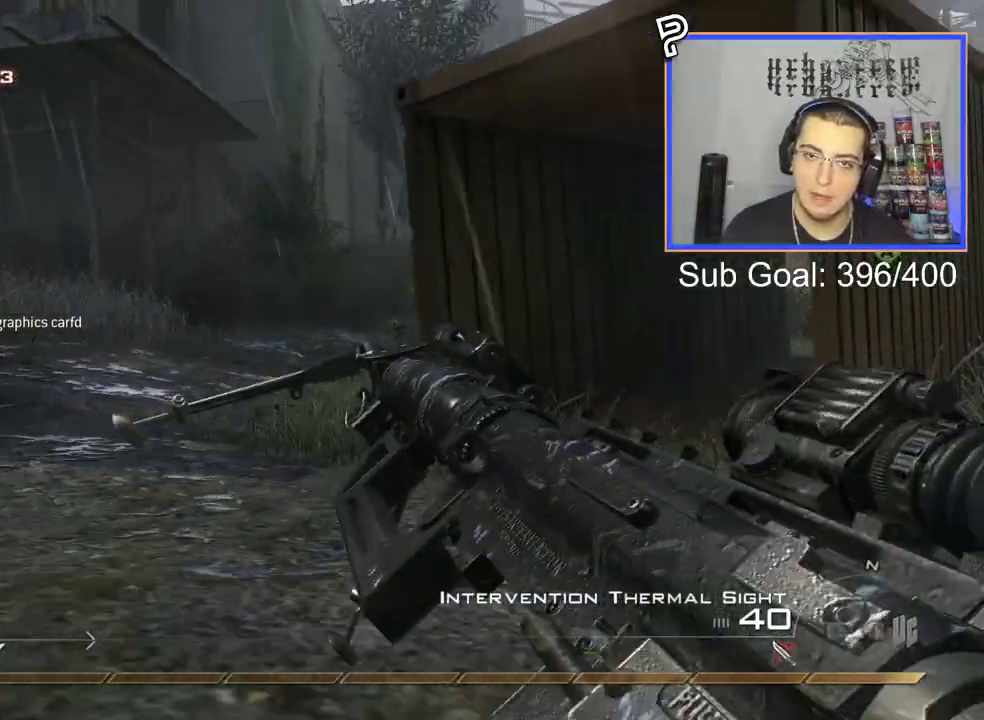
{"buttons": ["R2"], "left_stick": "up", "right_stick": "right", "events": [[200, "right_stick", "center"], [284, "TRIANGLE", "down"], [350, "TRIANGLE", "up"], [400, "TRIANGLE", "down"], [417, "R2", "down"], [450, "SQUARE", "down"], [450, "TRIANGLE", "up"], [484, "right_stick", "right"], [500, "SQUARE", "up"]]}
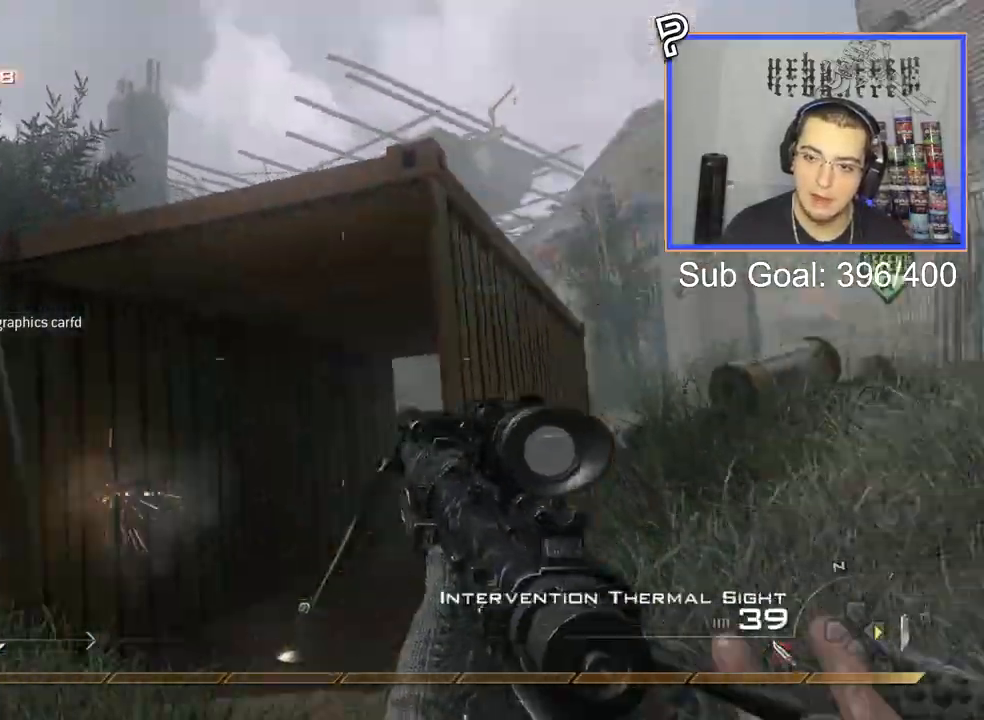
{"buttons": [], "left_stick": "up", "right_stick": "right", "events": [[84, "R2", "up"]]}
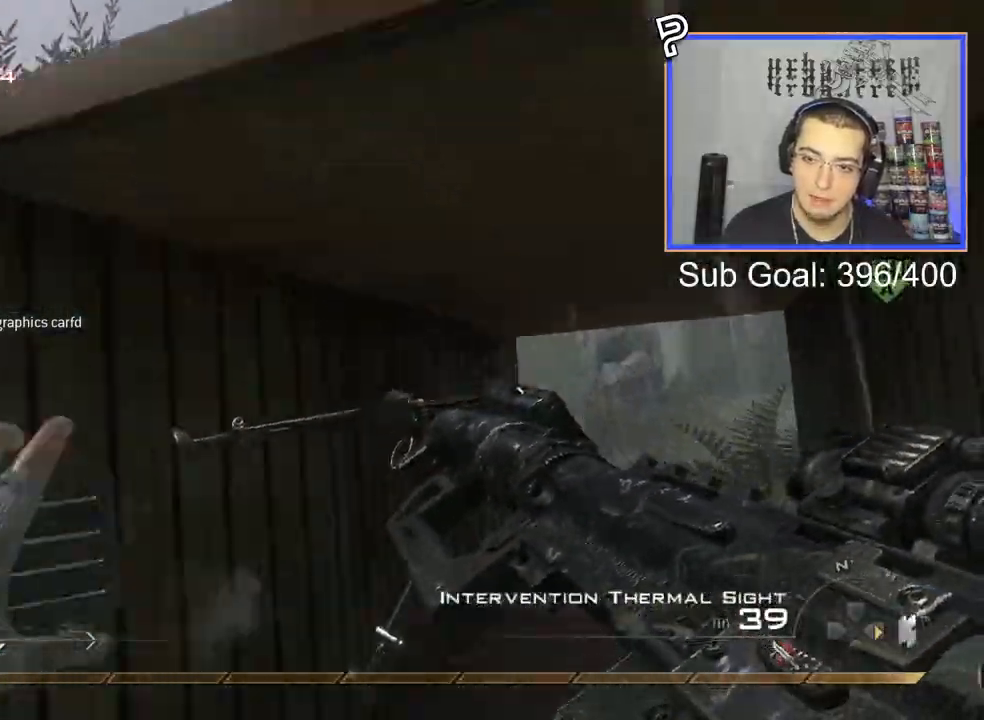
{"buttons": [], "left_stick": "up", "right_stick": "right", "events": [[401, "TRIANGLE", "down"], [501, "TRIANGLE", "up"]]}
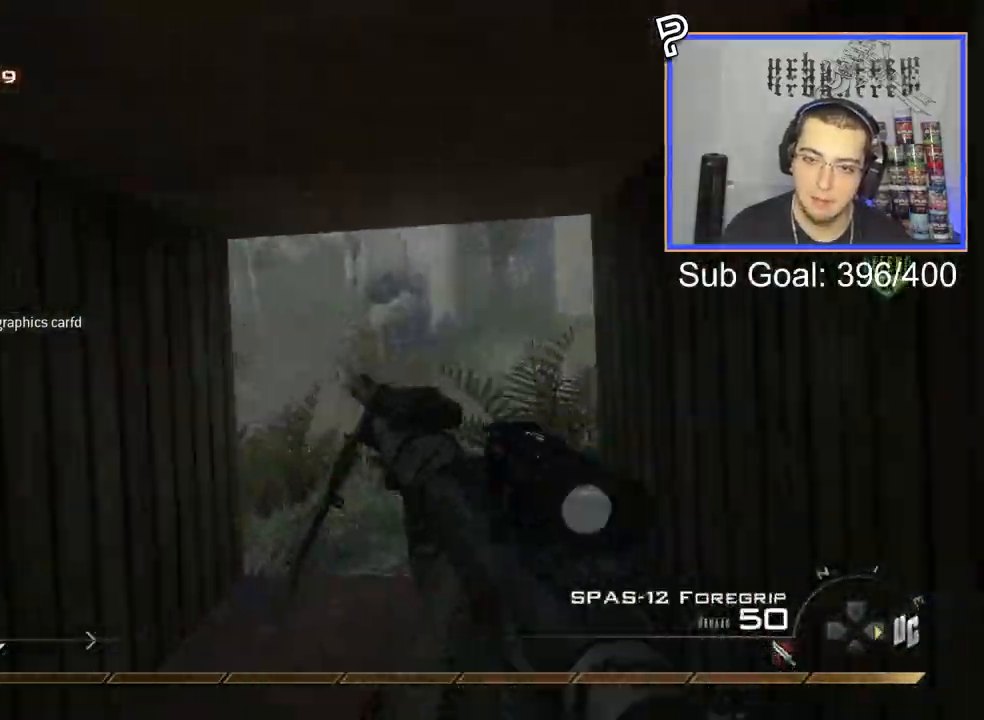
{"buttons": [], "left_stick": "up", "right_stick": "right", "events": [[16, "L3", "down"], [317, "L3", "up"]]}
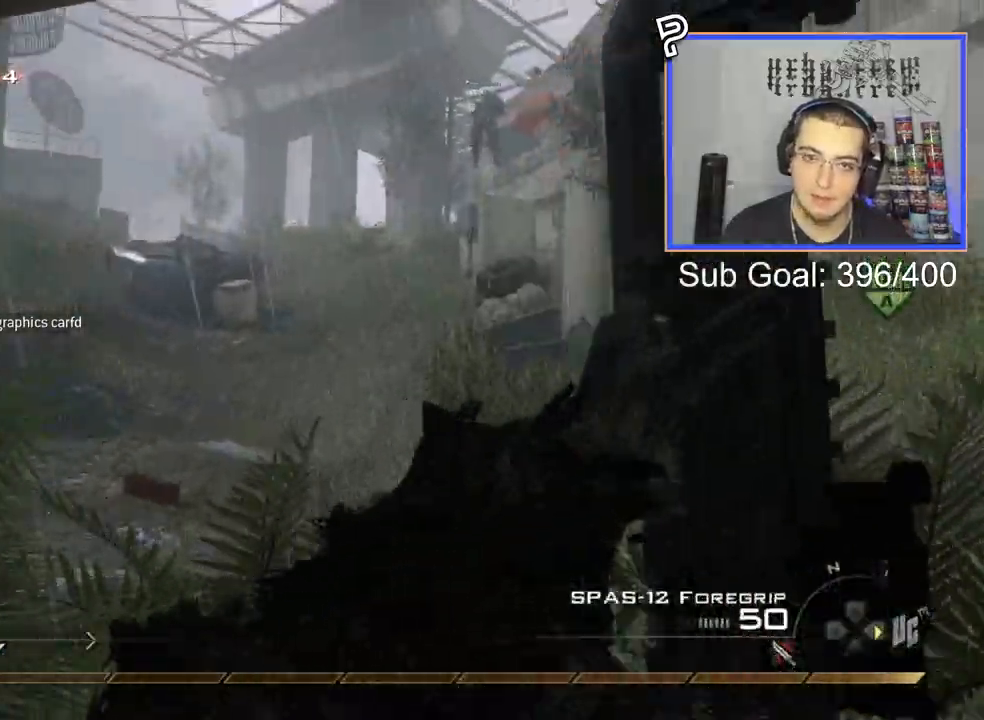
{"buttons": ["CROSS"], "left_stick": "up", "right_stick": "center", "events": [[234, "right_stick", "center"], [417, "CROSS", "down"]]}
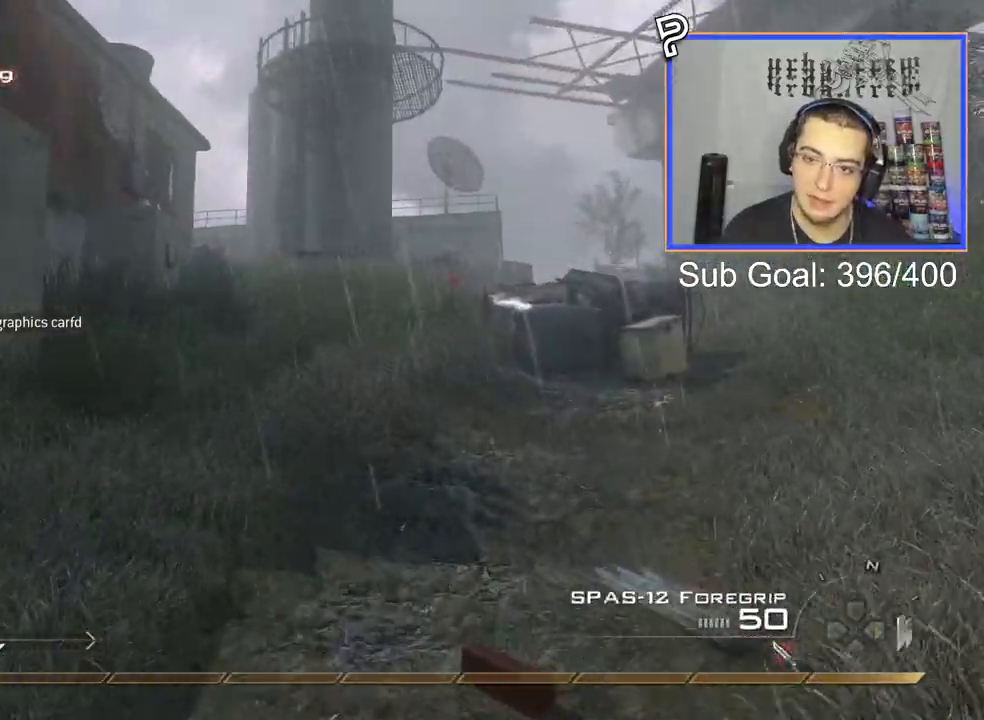
{"buttons": [], "left_stick": "center", "right_stick": "center", "events": [[33, "CROSS", "up"], [167, "L3", "down"], [233, "TRIANGLE", "down"], [300, "L3", "up"], [317, "TRIANGLE", "up"], [333, "left_stick", "center"], [367, "TRIANGLE", "down"], [467, "TRIANGLE", "up"]]}
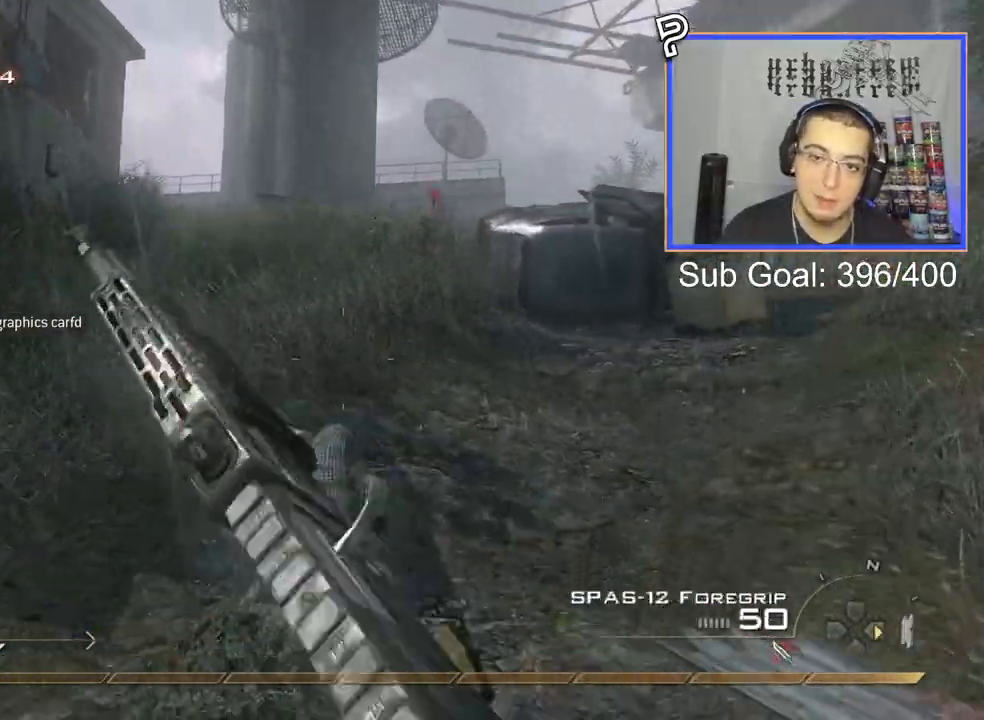
{"buttons": ["SQUARE"], "left_stick": "up", "right_stick": "center", "events": [[17, "left_stick", "up"], [134, "right_stick", "left"], [184, "L3", "down"], [184, "right_stick", "center"], [317, "CROSS", "down"], [334, "L3", "up"], [351, "SQUARE", "down"], [484, "CROSS", "up"]]}
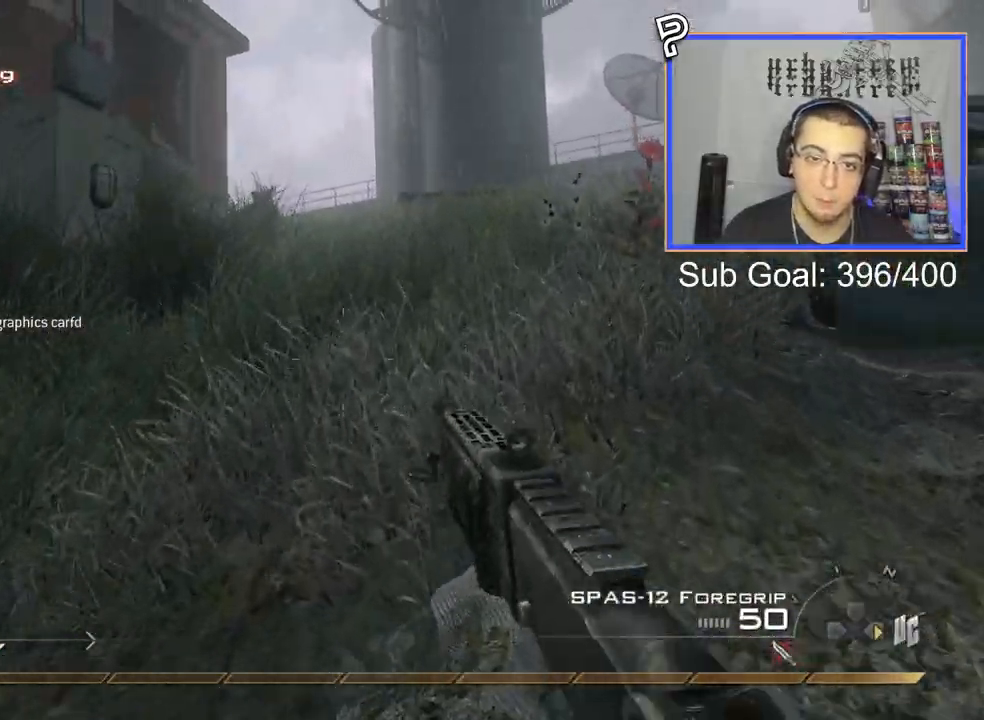
{"buttons": [], "left_stick": "up", "right_stick": "right", "events": [[16, "SQUARE", "up"], [150, "right_stick", "left"], [217, "L3", "down"], [217, "right_stick", "down-left"], [367, "L3", "up"], [500, "right_stick", "right"]]}
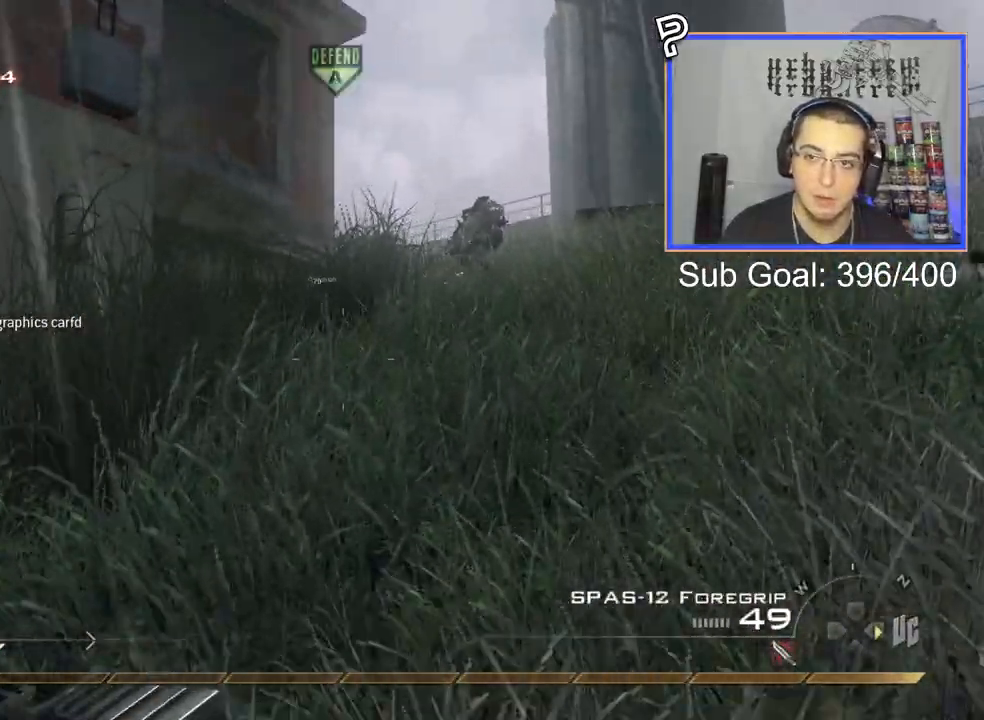
{"buttons": [], "left_stick": "up", "right_stick": "center", "events": [[117, "right_stick", "center"], [167, "CROSS", "down"], [217, "SQUARE", "down"], [301, "CROSS", "up"], [334, "SQUARE", "up"], [417, "right_stick", "left"], [501, "right_stick", "center"]]}
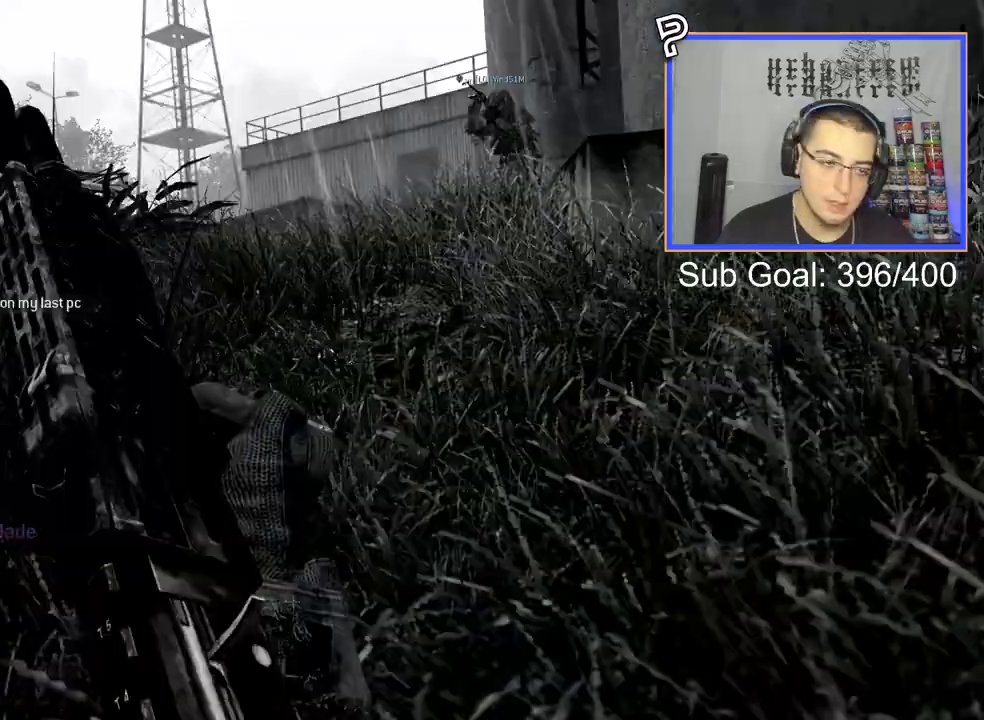
{"buttons": ["SQUARE"], "left_stick": "up", "right_stick": "up-left", "events": [[33, "L3", "down"], [233, "L3", "up"], [250, "right_stick", "left"], [350, "right_stick", "up-left"], [367, "CROSS", "down"], [417, "SQUARE", "down"], [500, "CROSS", "up"]]}
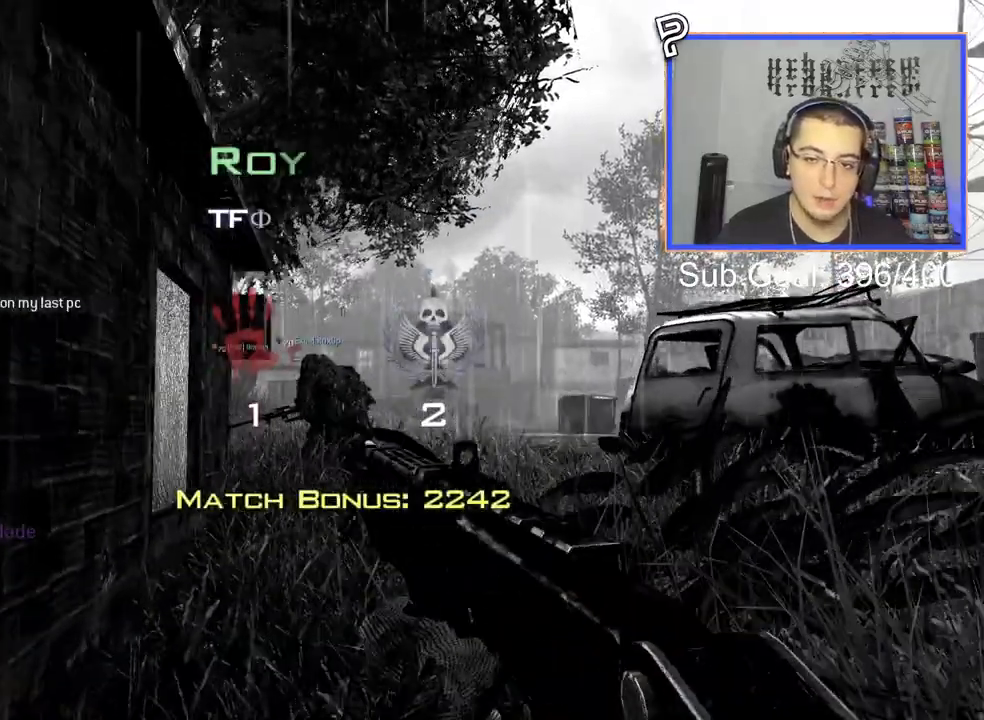
{"buttons": ["SELECT"], "left_stick": "center", "right_stick": "center", "events": [[84, "SQUARE", "up"], [100, "right_stick", "center"], [167, "left_stick", "center"], [451, "SELECT", "down"]]}
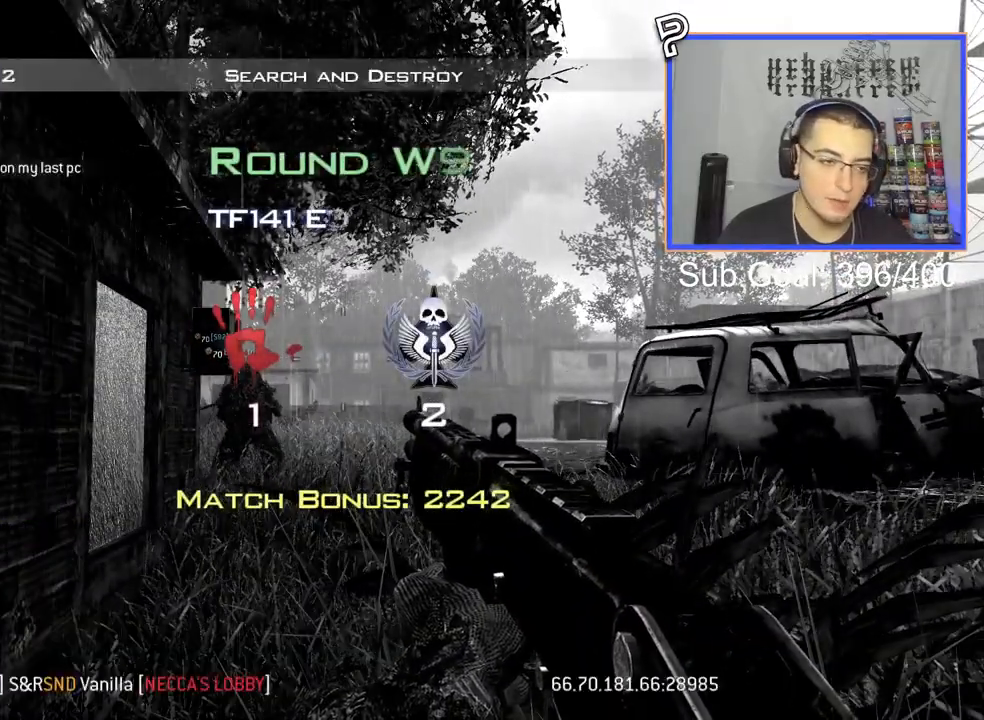
{"buttons": [], "left_stick": "center", "right_stick": "center", "events": [[183, "SELECT", "up"]]}